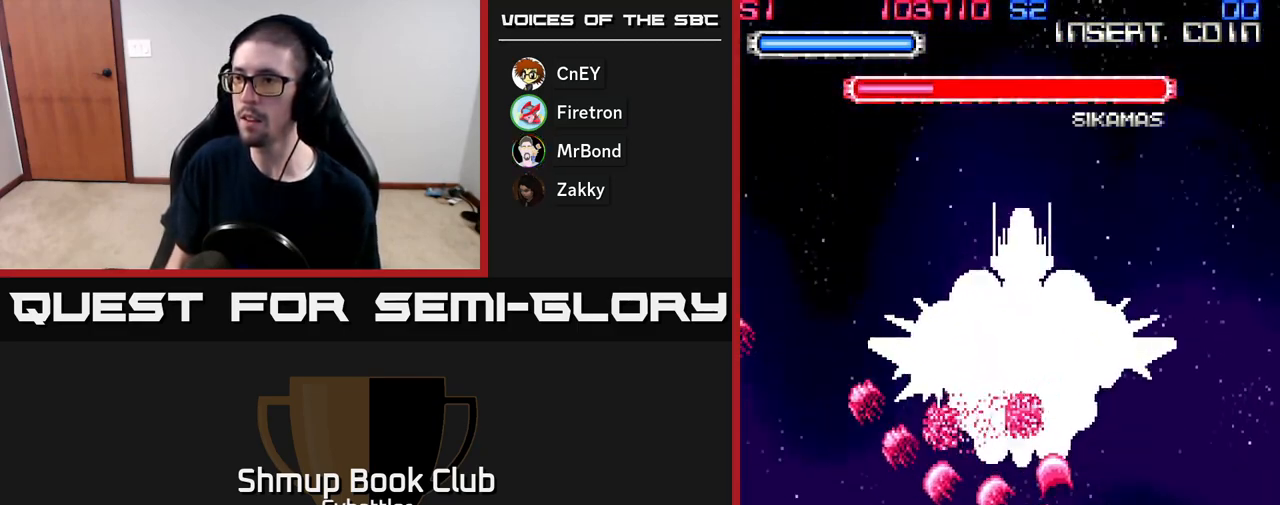
Gameplay with a controller (Xbox layout); each line is a JSON object with the inputs held at the frame after it. "events" lists button and stick changes between this image and that frame as [ms after this image, input, new state], when the widget could be followed in between. Not read: left_stick.
{"buttons": ["DPAD_UP"], "right_stick": "center"}
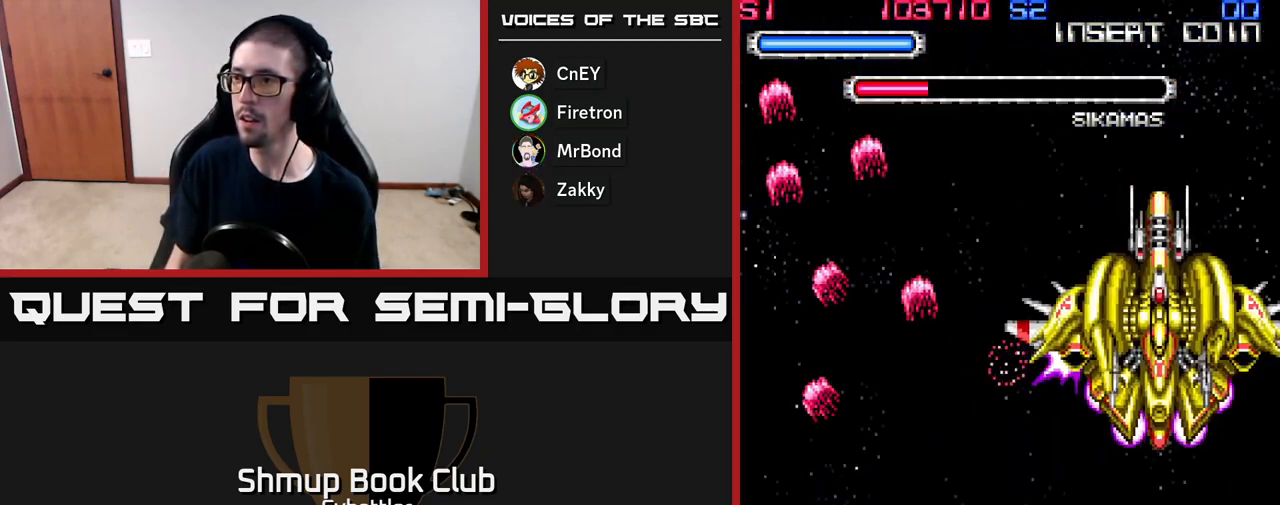
{"buttons": ["A", "DPAD_LEFT"], "right_stick": "center", "events": [[33, "A", "down"], [50, "DPAD_RIGHT", "down"], [100, "DPAD_UP", "up"], [117, "DPAD_RIGHT", "up"], [133, "DPAD_DOWN", "down"], [283, "DPAD_LEFT", "down"], [350, "DPAD_DOWN", "up"]]}
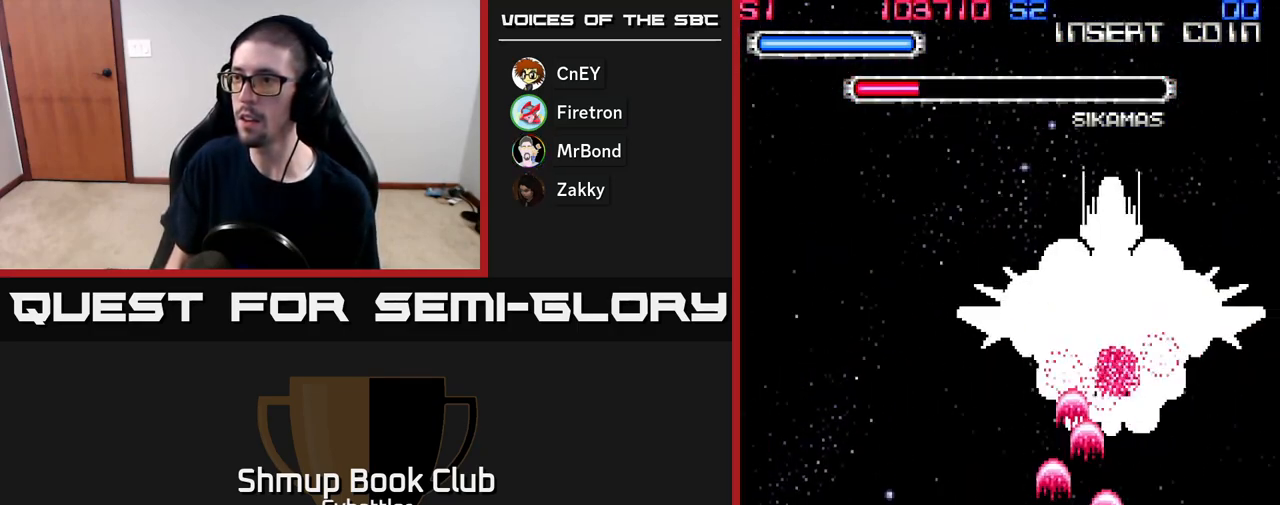
{"buttons": ["A"], "right_stick": "center", "events": [[17, "DPAD_DOWN", "down"], [17, "DPAD_LEFT", "up"], [83, "DPAD_RIGHT", "down"], [117, "DPAD_RIGHT", "up"], [133, "DPAD_DOWN", "up"], [150, "DPAD_LEFT", "down"], [417, "DPAD_LEFT", "up"]]}
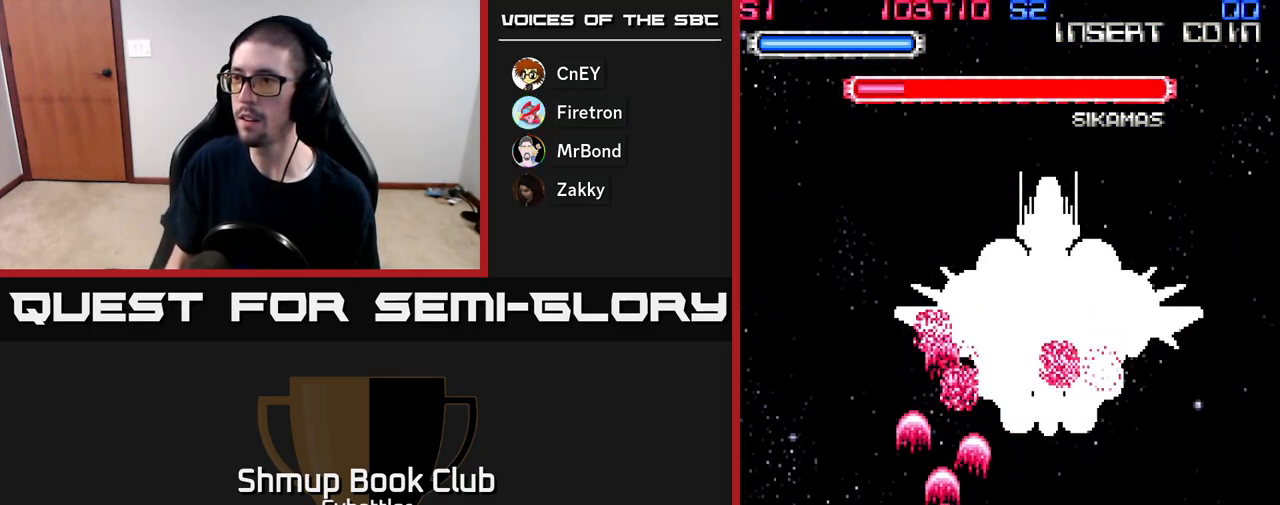
{"buttons": ["A", "DPAD_LEFT"], "right_stick": "center", "events": [[417, "DPAD_LEFT", "down"]]}
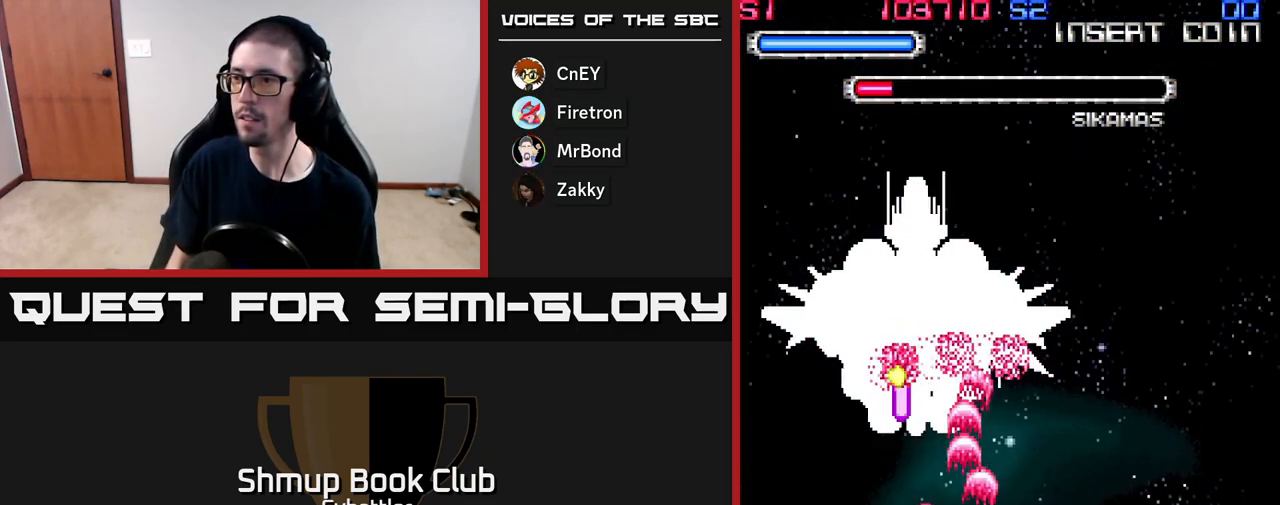
{"buttons": ["A"], "right_stick": "center", "events": [[100, "DPAD_LEFT", "up"], [267, "DPAD_LEFT", "down"], [400, "DPAD_LEFT", "up"]]}
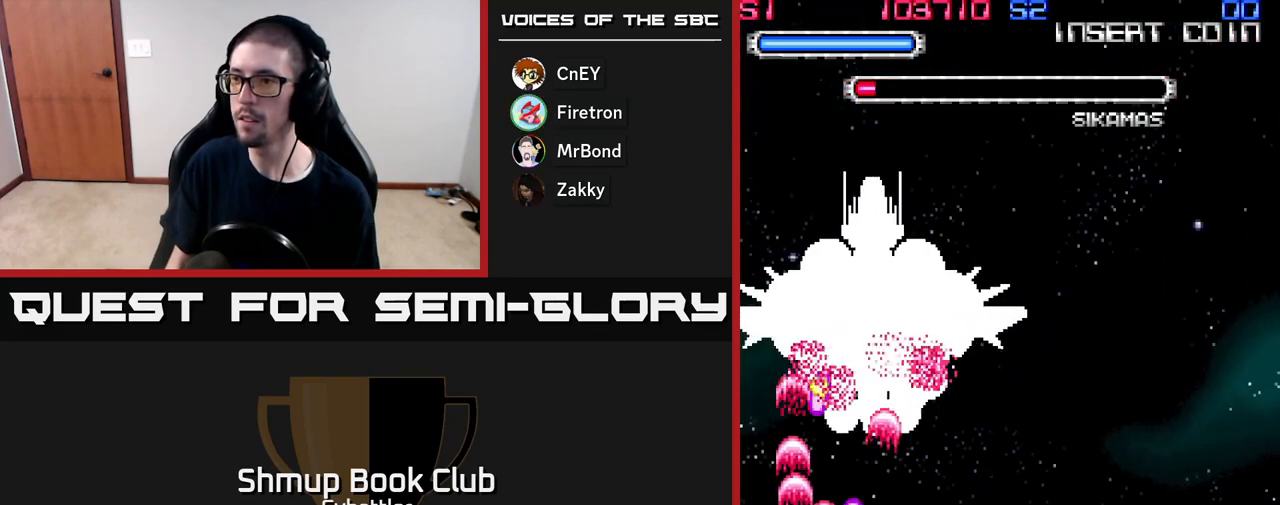
{"buttons": ["A", "DPAD_LEFT"], "right_stick": "center", "events": [[150, "DPAD_LEFT", "down"], [317, "DPAD_LEFT", "up"], [467, "DPAD_LEFT", "down"]]}
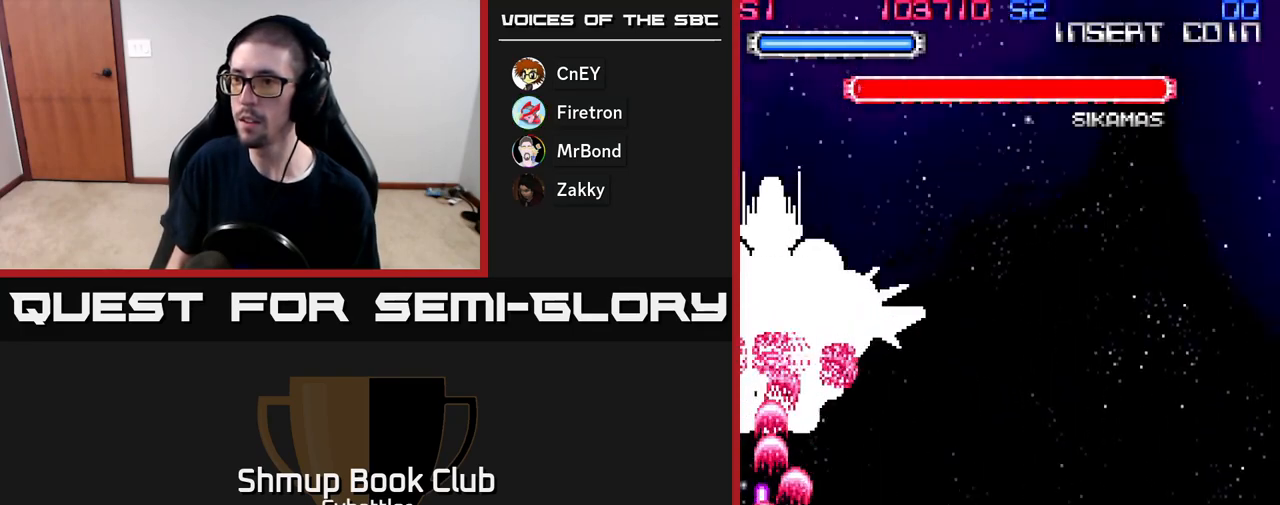
{"buttons": ["A", "DPAD_DOWN", "DPAD_RIGHT"], "right_stick": "center", "events": [[67, "DPAD_UP", "down"], [100, "DPAD_UP", "up"], [133, "DPAD_LEFT", "up"], [150, "DPAD_DOWN", "down"], [167, "DPAD_RIGHT", "down"], [200, "DPAD_DOWN", "up"], [267, "DPAD_DOWN", "down"]]}
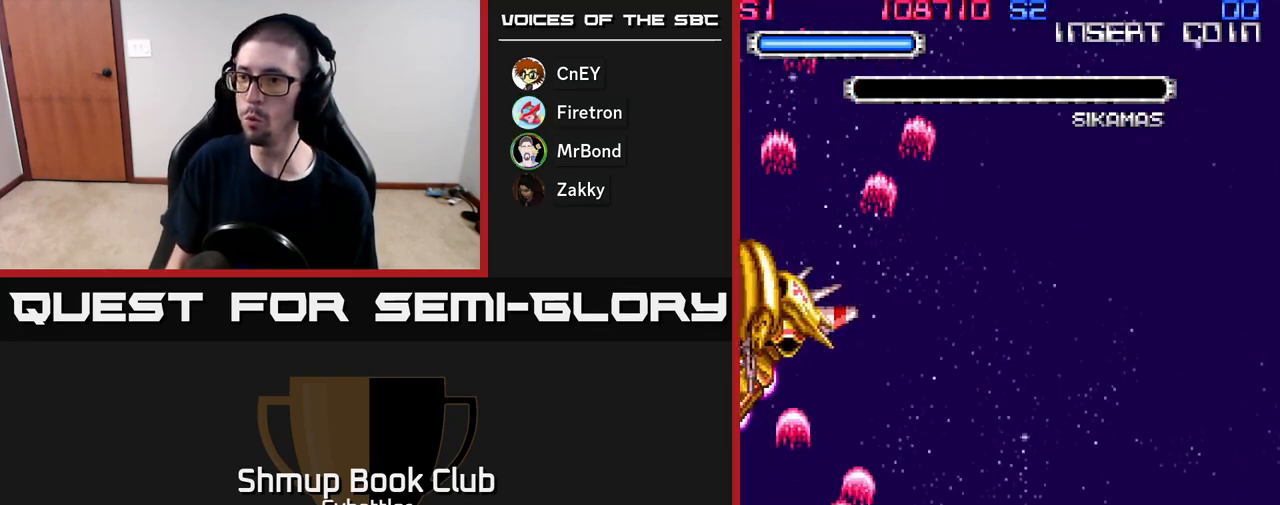
{"buttons": ["A", "DPAD_UP", "DPAD_LEFT"], "right_stick": "center"}
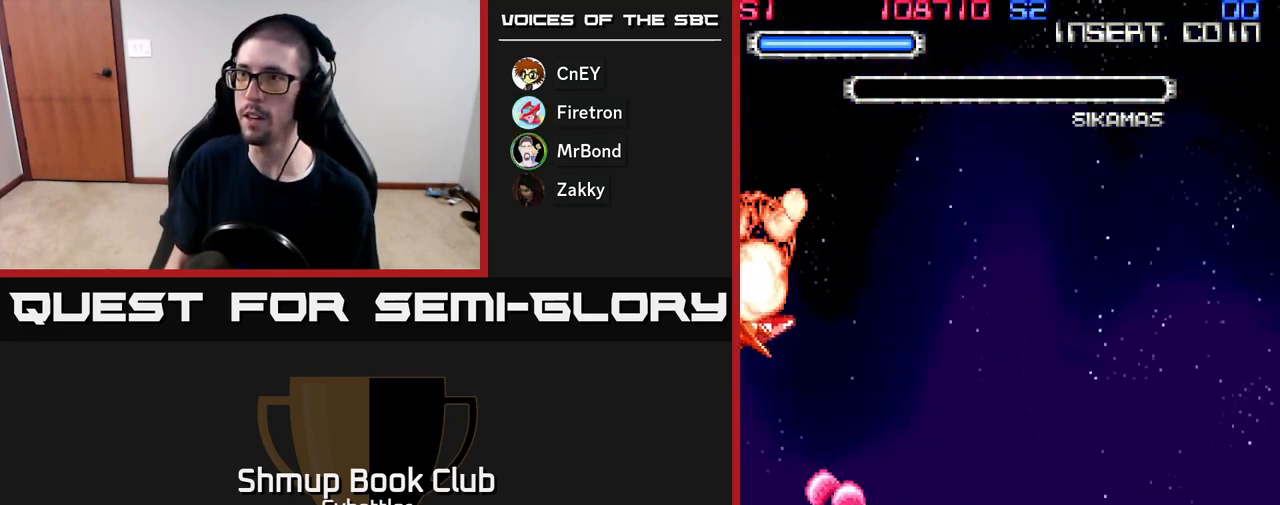
{"buttons": ["DPAD_UP"], "right_stick": "center", "events": [[50, "DPAD_LEFT", "up"], [67, "DPAD_UP", "up"], [83, "DPAD_RIGHT", "down"], [200, "DPAD_DOWN", "down"], [350, "A", "up"], [367, "DPAD_DOWN", "up"], [467, "DPAD_RIGHT", "up"], [500, "DPAD_UP", "down"]]}
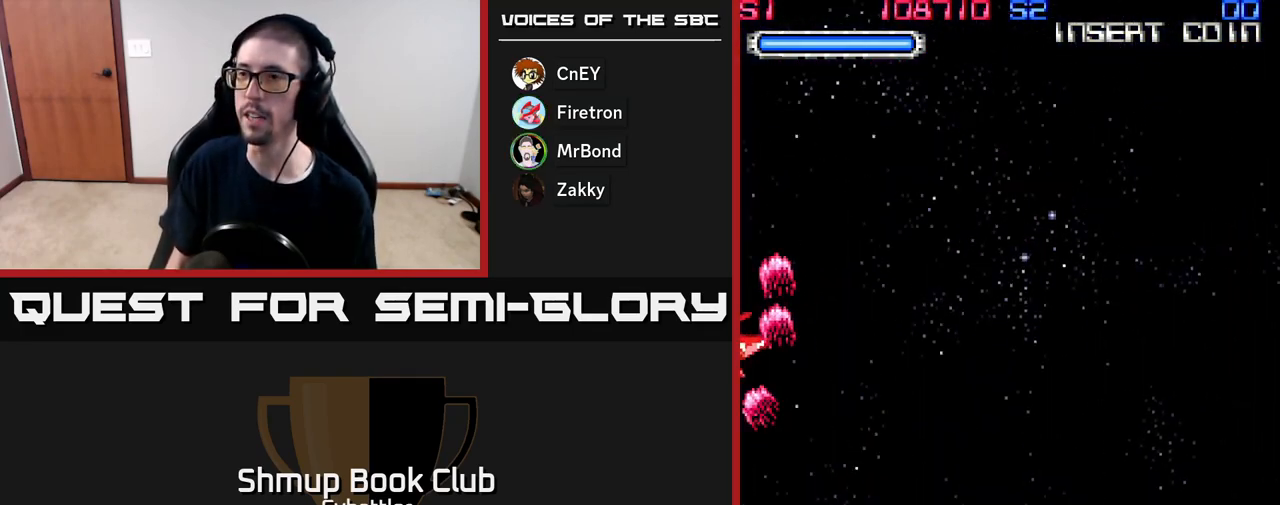
{"buttons": ["DPAD_UP", "DPAD_LEFT"], "right_stick": "center", "events": [[117, "DPAD_LEFT", "down"]]}
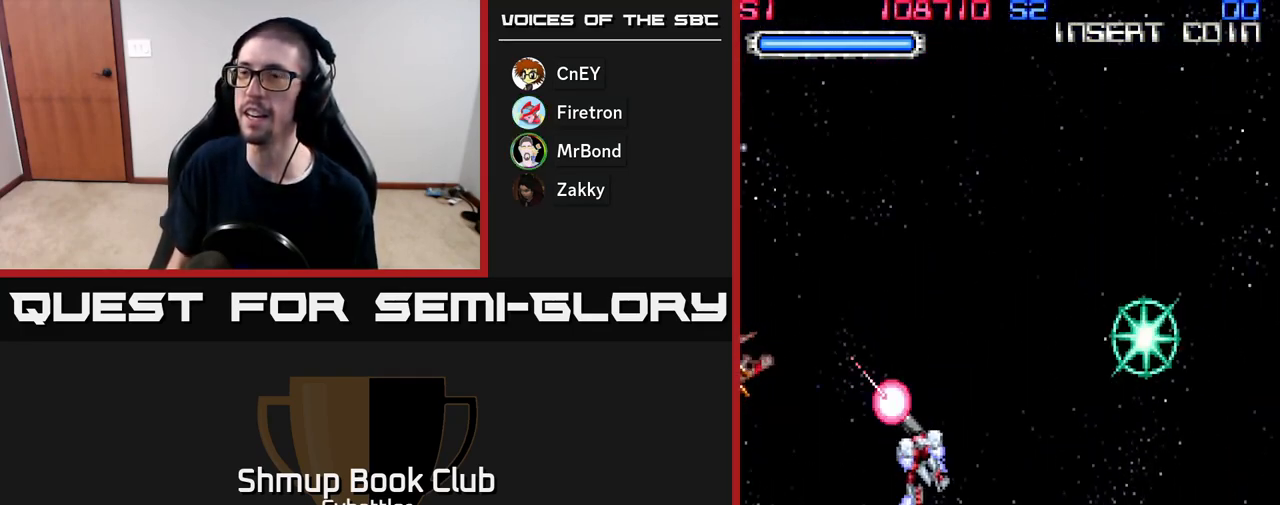
{"buttons": ["DPAD_RIGHT"], "right_stick": "center", "events": [[50, "DPAD_UP", "up"], [83, "X", "down"], [150, "X", "up"], [233, "X", "down"], [300, "X", "up"], [333, "DPAD_LEFT", "up"], [367, "X", "down"], [383, "DPAD_RIGHT", "down"], [450, "X", "up"]]}
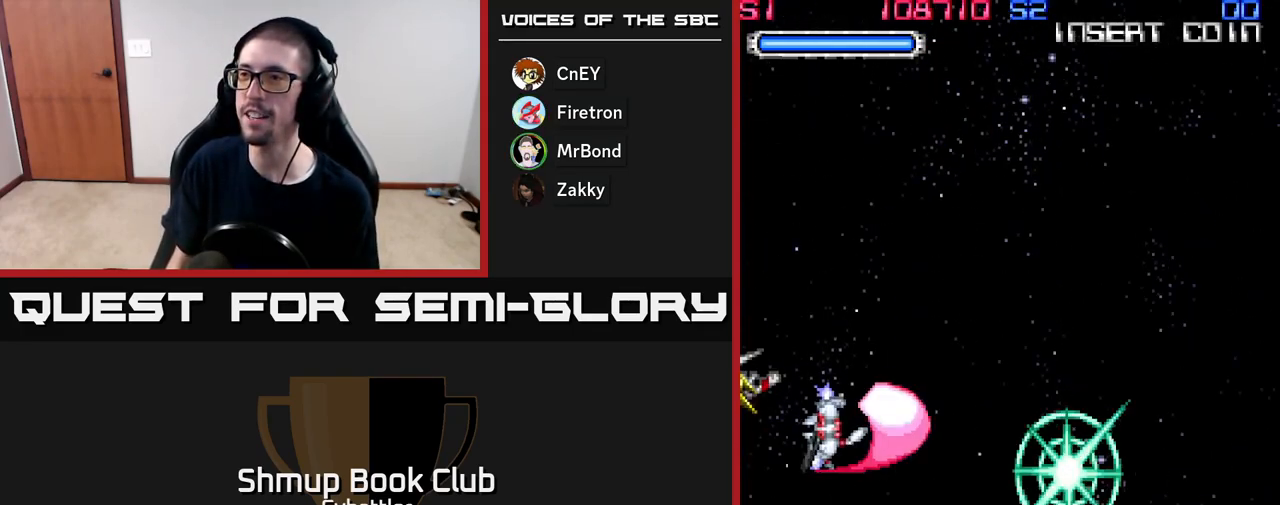
{"buttons": [], "right_stick": "center", "events": [[317, "DPAD_RIGHT", "up"], [317, "DPAD_UP", "down"], [417, "A", "down"], [483, "DPAD_UP", "up"], [500, "A", "up"]]}
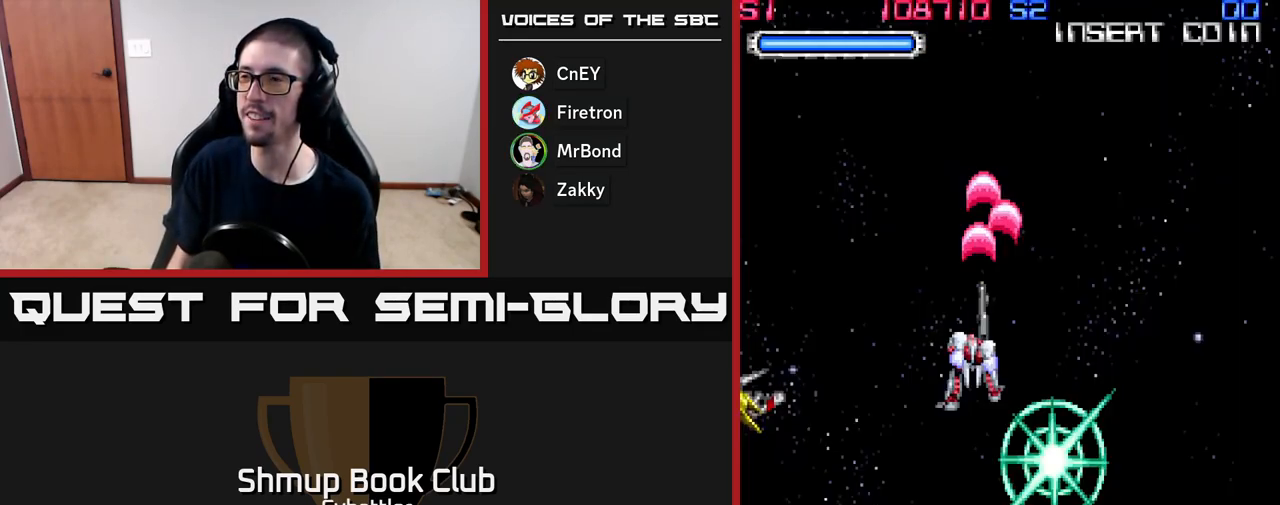
{"buttons": ["DPAD_UP"], "right_stick": "center", "events": [[33, "DPAD_DOWN", "down"], [383, "DPAD_DOWN", "up"], [433, "DPAD_UP", "down"]]}
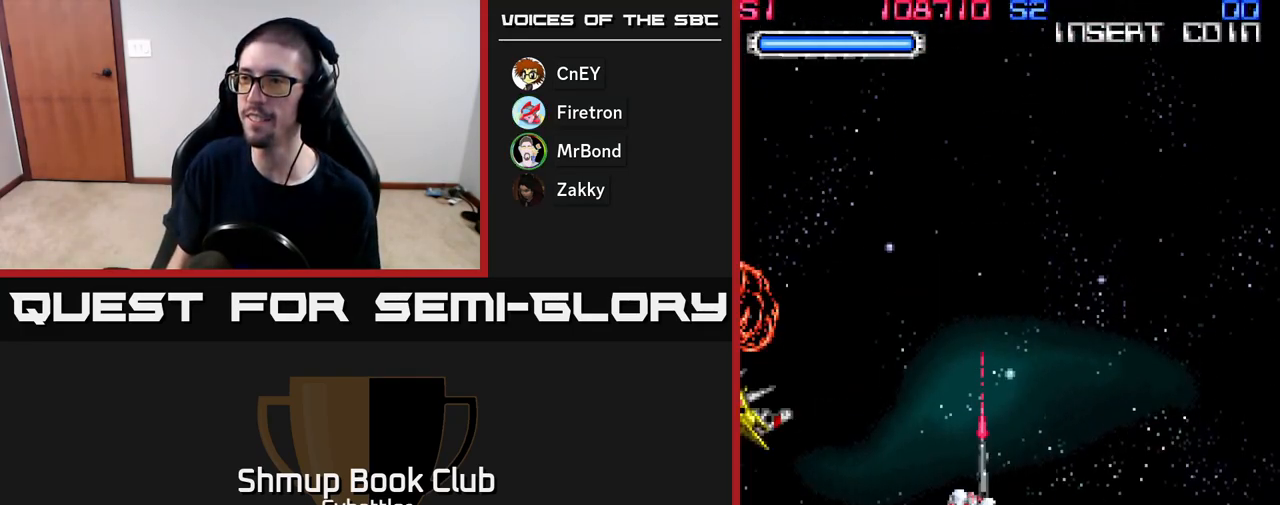
{"buttons": [], "right_stick": "center", "events": [[67, "X", "down"], [150, "X", "up"], [233, "X", "down"], [317, "DPAD_RIGHT", "down"], [333, "DPAD_UP", "up"], [333, "X", "up"], [417, "DPAD_RIGHT", "up"]]}
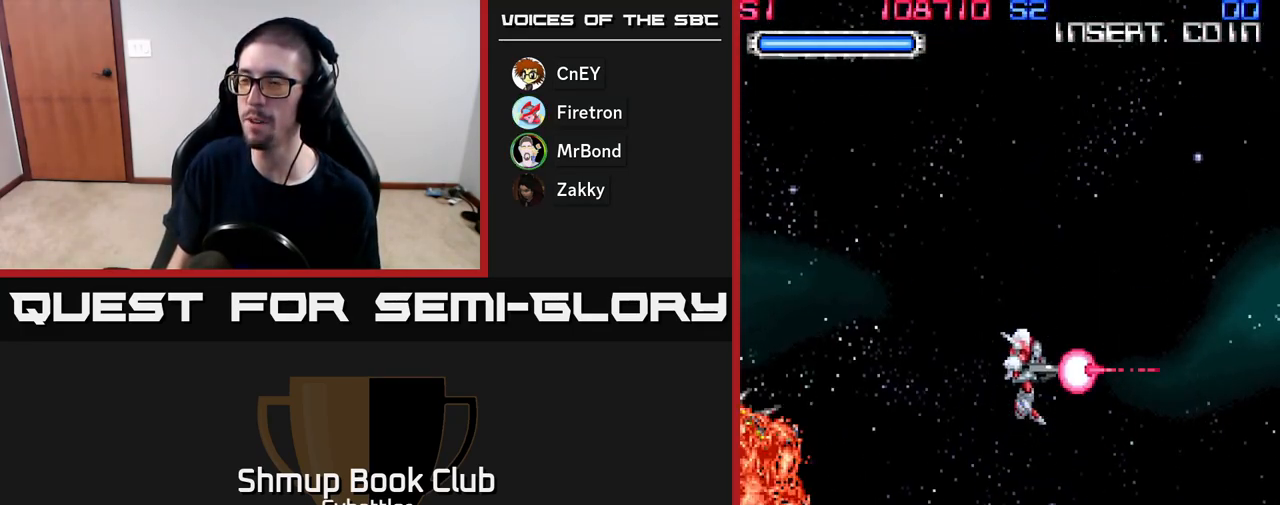
{"buttons": ["X", "DPAD_LEFT"], "right_stick": "center", "events": [[233, "DPAD_UP", "down"], [400, "DPAD_UP", "up"], [417, "DPAD_LEFT", "down"], [417, "DPAD_UP", "down"], [433, "DPAD_UP", "up"], [433, "X", "down"]]}
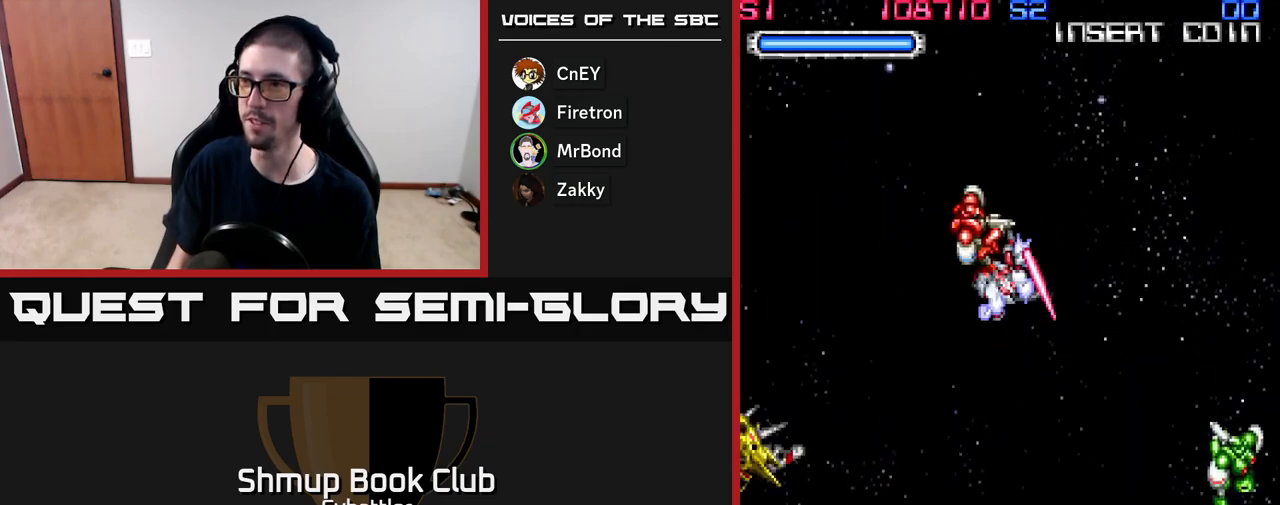
{"buttons": ["X", "DPAD_LEFT"], "right_stick": "center", "events": [[17, "X", "up"], [67, "X", "down"], [167, "DPAD_DOWN", "down"], [167, "X", "up"], [217, "X", "down"], [250, "DPAD_DOWN", "up"], [283, "X", "up"], [333, "X", "down"], [417, "X", "up"], [483, "X", "down"]]}
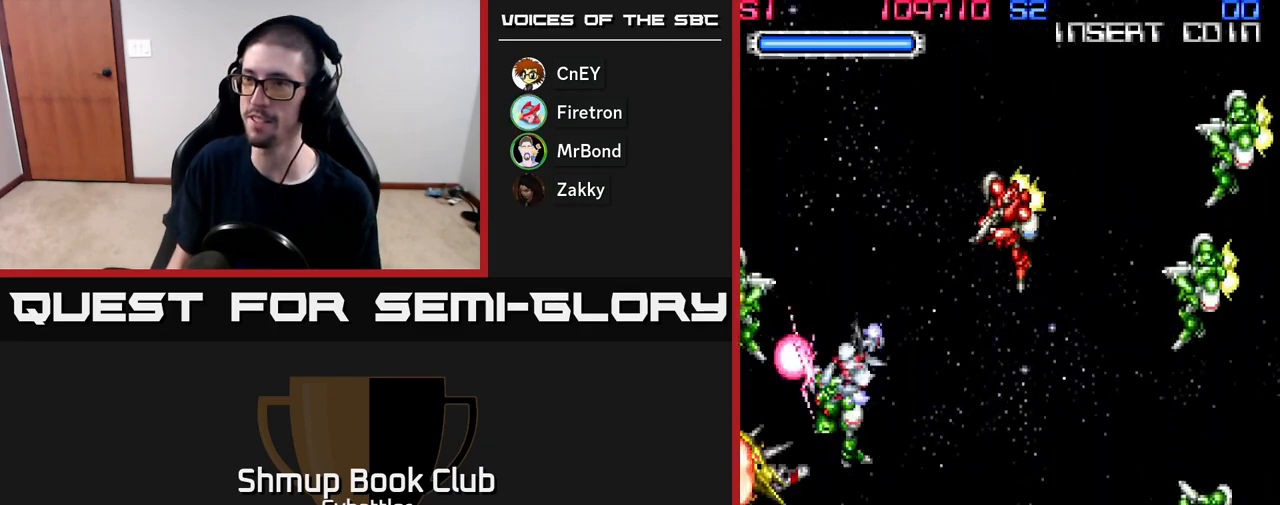
{"buttons": ["DPAD_RIGHT"], "right_stick": "center", "events": [[50, "X", "up"], [83, "DPAD_LEFT", "up"], [117, "DPAD_RIGHT", "down"], [117, "X", "down"], [133, "DPAD_DOWN", "down"], [200, "DPAD_RIGHT", "up"], [200, "X", "up"], [250, "X", "down"], [333, "X", "up"], [400, "X", "down"], [433, "DPAD_RIGHT", "down"], [450, "DPAD_DOWN", "up"], [467, "X", "up"]]}
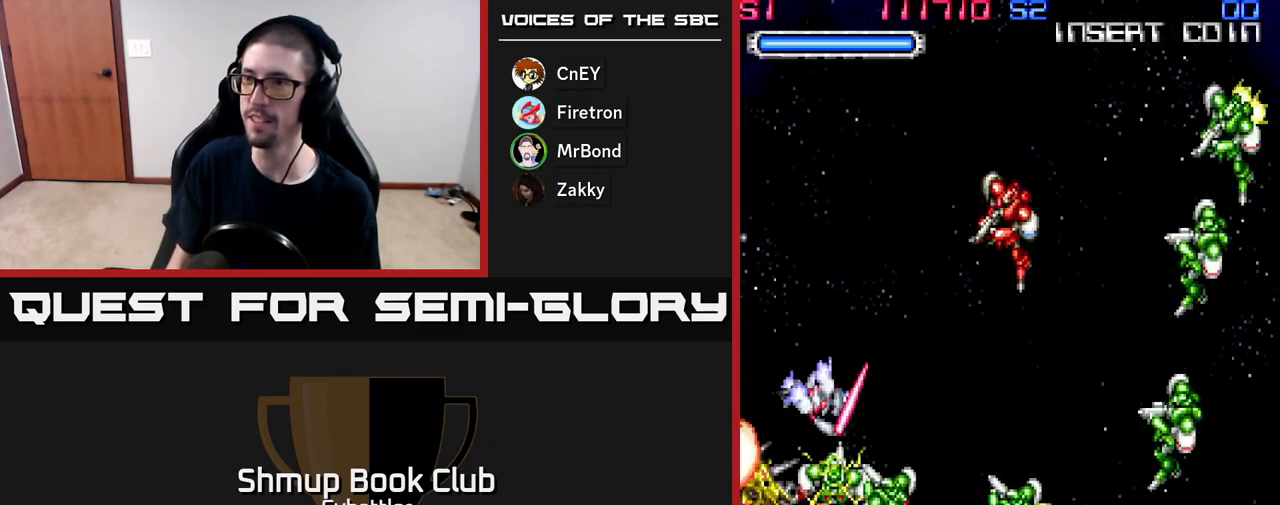
{"buttons": ["X", "DPAD_RIGHT"], "right_stick": "center", "events": [[33, "X", "down"], [100, "X", "up"], [150, "DPAD_DOWN", "down"], [183, "X", "down"], [233, "X", "up"], [333, "X", "down"], [383, "X", "up"], [433, "DPAD_DOWN", "up"], [483, "X", "down"]]}
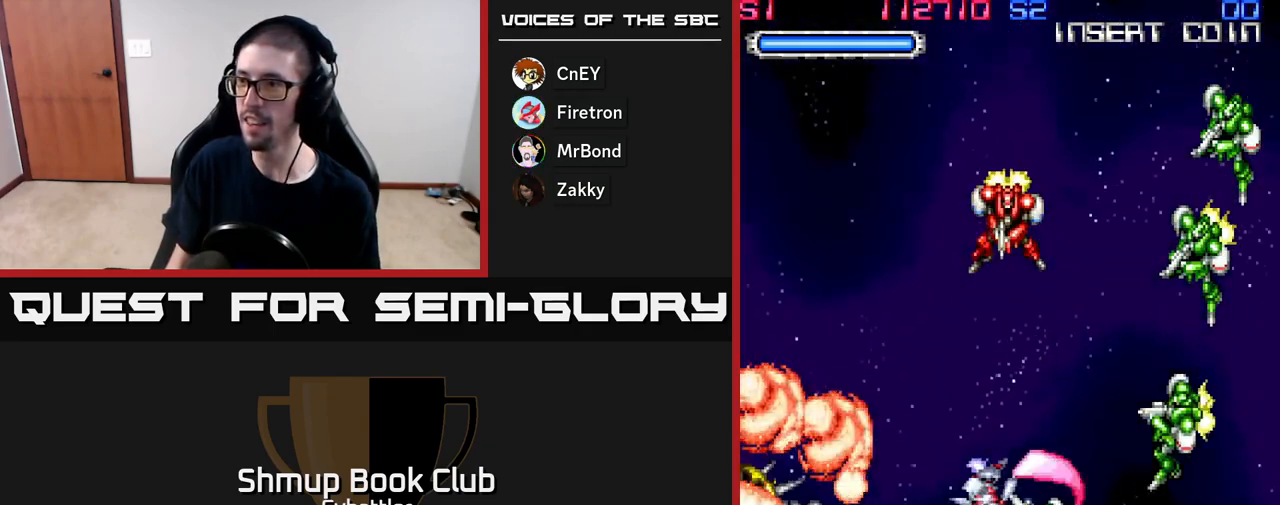
{"buttons": ["A", "DPAD_UP"], "right_stick": "center", "events": [[67, "X", "up"], [117, "A", "down"], [133, "DPAD_UP", "down"], [333, "DPAD_RIGHT", "up"]]}
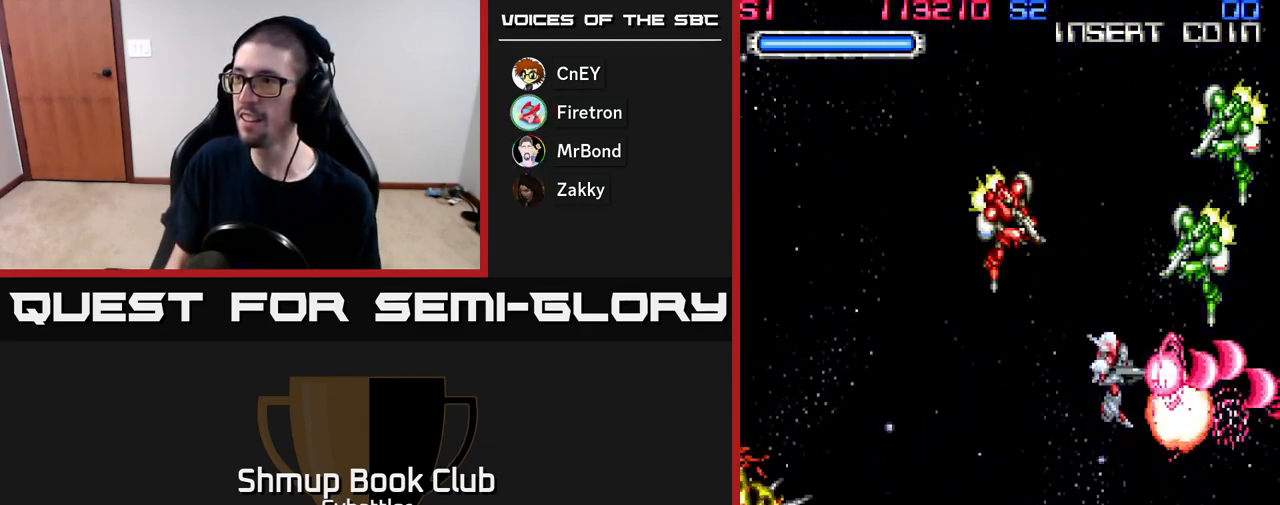
{"buttons": ["DPAD_UP", "DPAD_RIGHT"], "right_stick": "center", "events": [[150, "A", "up"], [233, "DPAD_RIGHT", "down"], [283, "X", "down"], [383, "X", "up"], [417, "X", "down"], [500, "X", "up"]]}
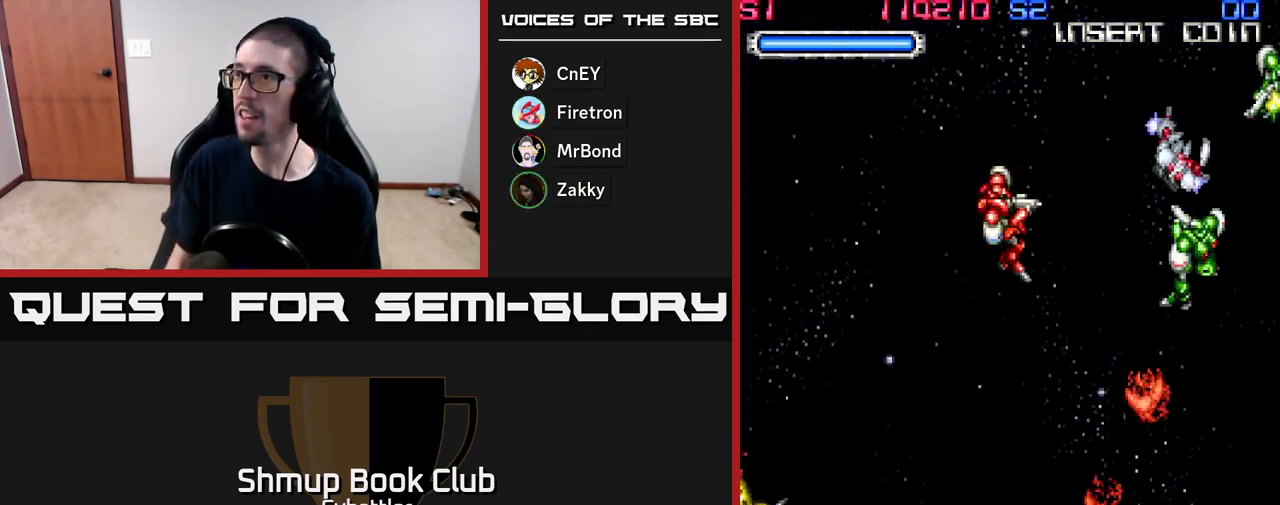
{"buttons": ["X", "DPAD_DOWN"], "right_stick": "center"}
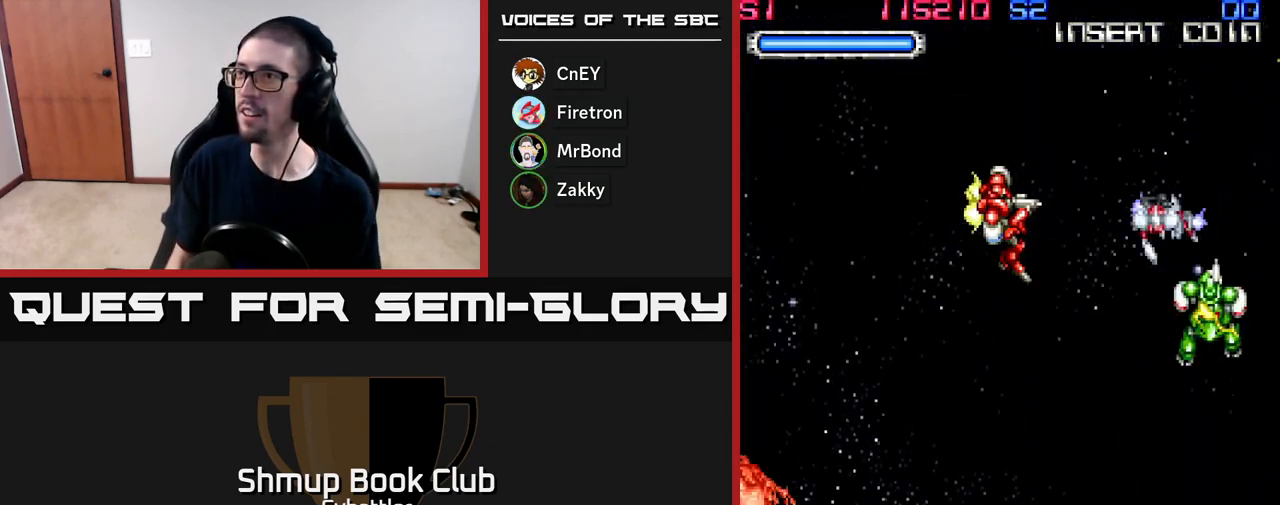
{"buttons": ["DPAD_UP", "DPAD_LEFT"], "right_stick": "center", "events": [[33, "X", "up"], [100, "X", "down"], [183, "DPAD_DOWN", "up"], [183, "X", "up"], [200, "DPAD_LEFT", "down"], [250, "X", "down"], [267, "DPAD_UP", "down"], [333, "X", "up"], [400, "X", "down"], [467, "X", "up"]]}
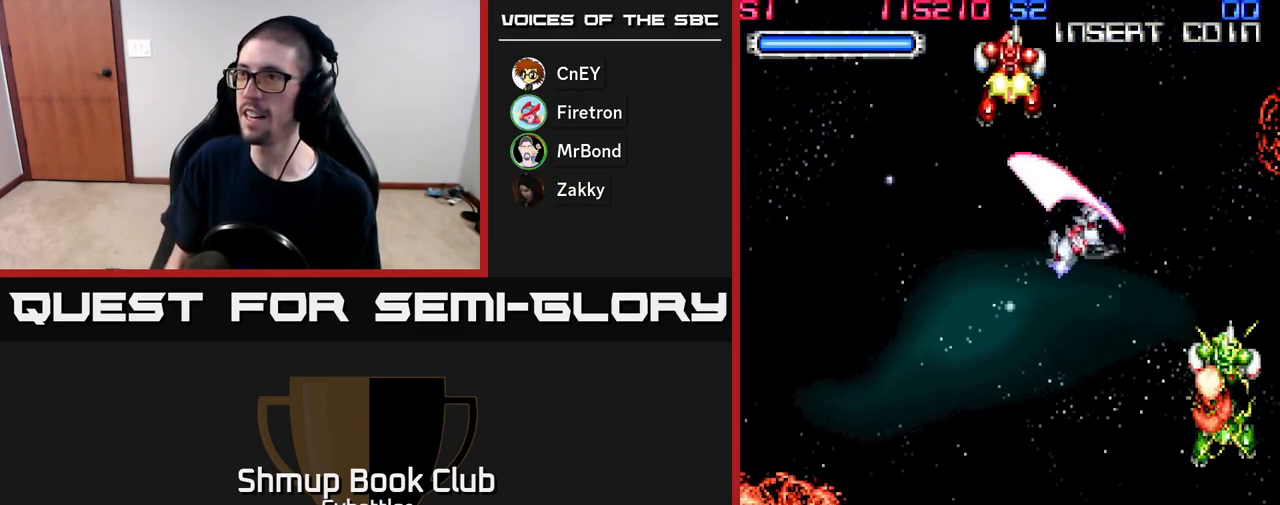
{"buttons": ["DPAD_DOWN"], "right_stick": "center", "events": [[33, "X", "down"], [117, "X", "up"], [167, "DPAD_LEFT", "up"], [183, "X", "down"], [200, "DPAD_UP", "up"], [233, "DPAD_DOWN", "down"], [283, "X", "up"]]}
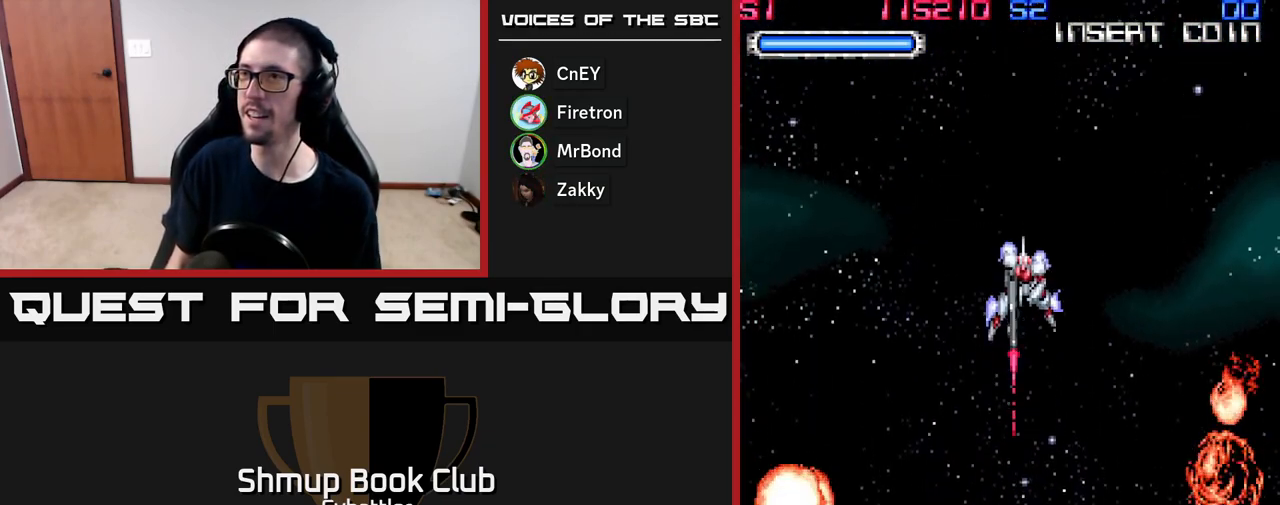
{"buttons": [], "right_stick": "center", "events": [[183, "DPAD_DOWN", "up"], [183, "DPAD_LEFT", "down"], [267, "DPAD_UP", "down"], [333, "DPAD_LEFT", "up"], [350, "DPAD_UP", "up"]]}
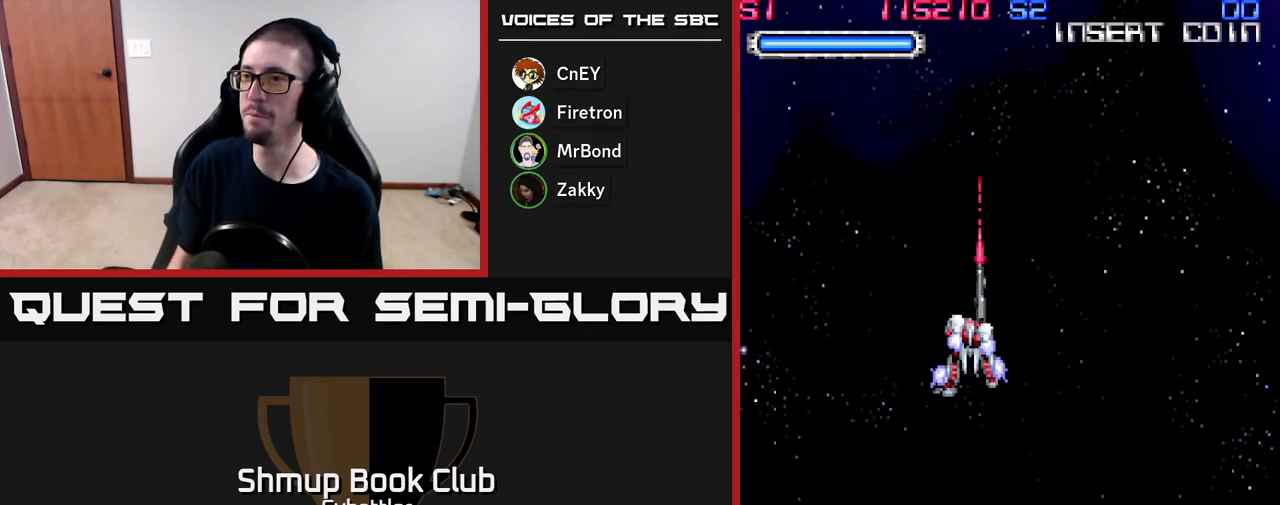
{"buttons": [], "right_stick": "center", "events": [[150, "DPAD_DOWN", "down"], [483, "DPAD_DOWN", "up"]]}
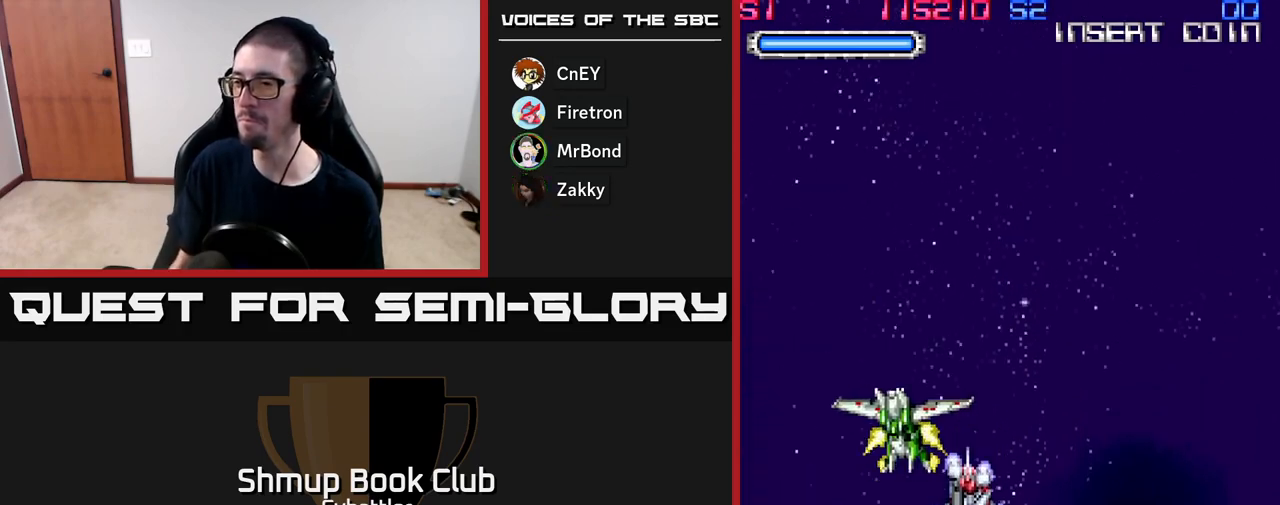
{"buttons": ["DPAD_UP"], "right_stick": "center", "events": [[483, "DPAD_UP", "down"]]}
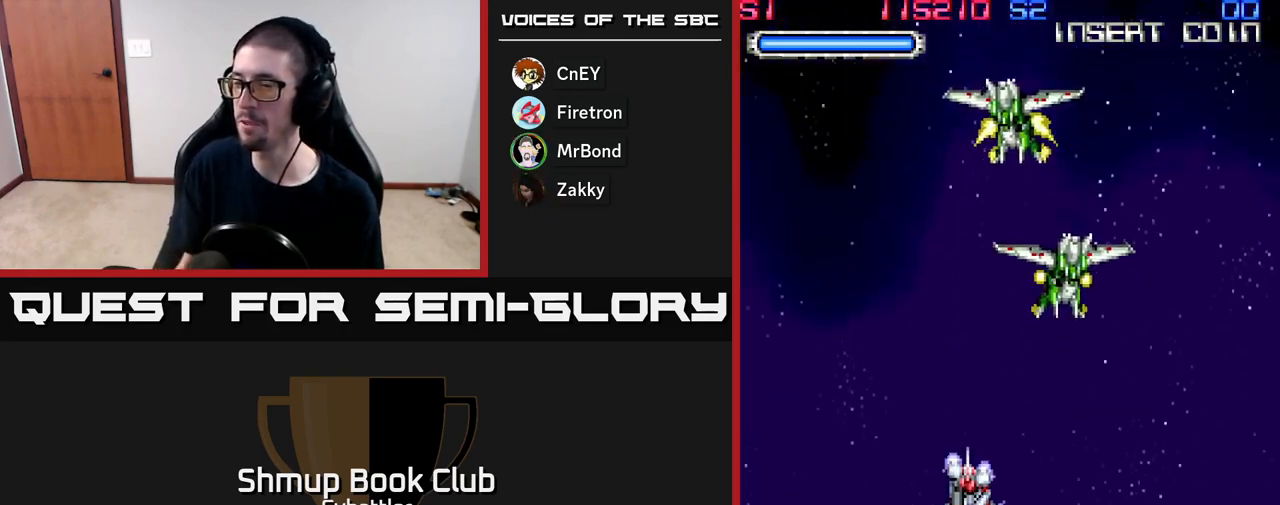
{"buttons": ["X"], "right_stick": "center", "events": [[250, "DPAD_UP", "up"], [350, "X", "down"], [433, "X", "up"], [500, "X", "down"]]}
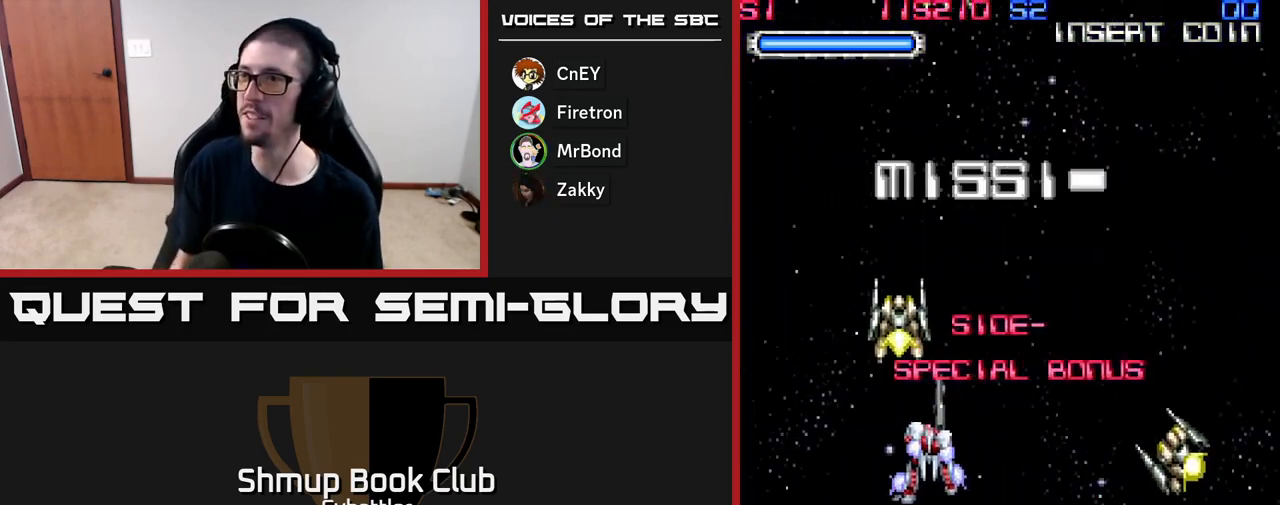
{"buttons": [], "right_stick": "center", "events": [[33, "DPAD_UP", "down"], [67, "DPAD_LEFT", "down"], [83, "X", "up"], [133, "X", "down"], [200, "DPAD_LEFT", "up"], [200, "DPAD_UP", "up"], [233, "X", "up"]]}